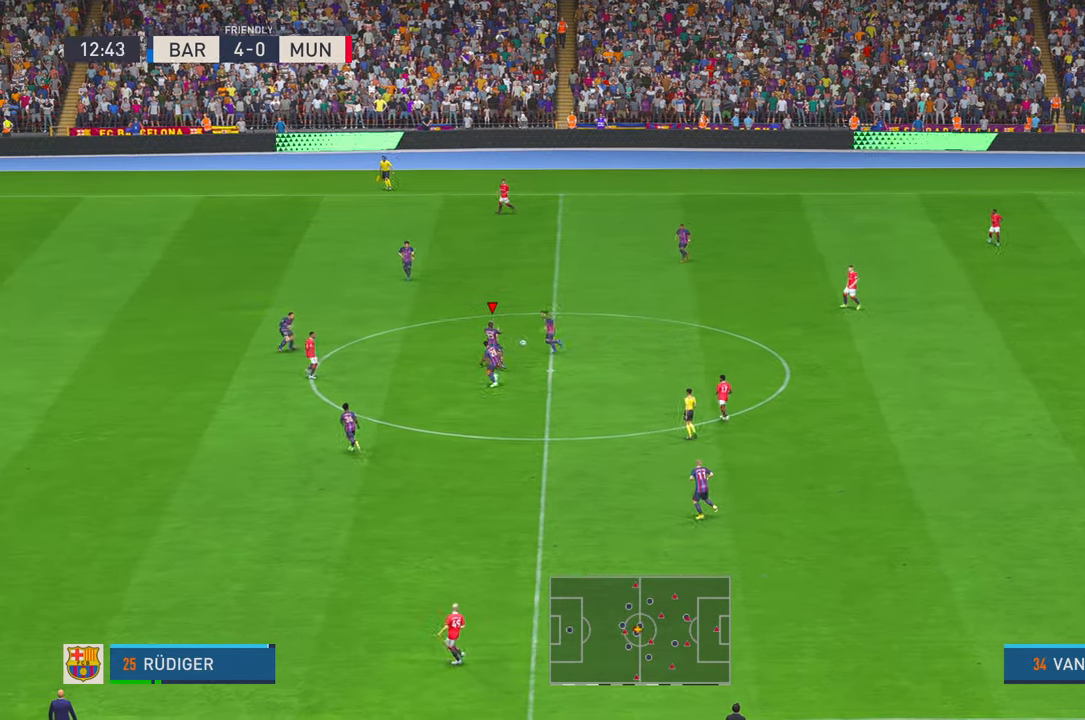
Gameplay with a controller (Xbox layout); each line is a JSON object with the inputs held at the frame after it. "events" lists button and stick changes between this image and that frame as [ms after this image, input, new state], when the widget could be followed in between. Not read: L3 R3.
{"buttons": ["R2"], "left_stick": "right", "right_stick": "center", "events": []}
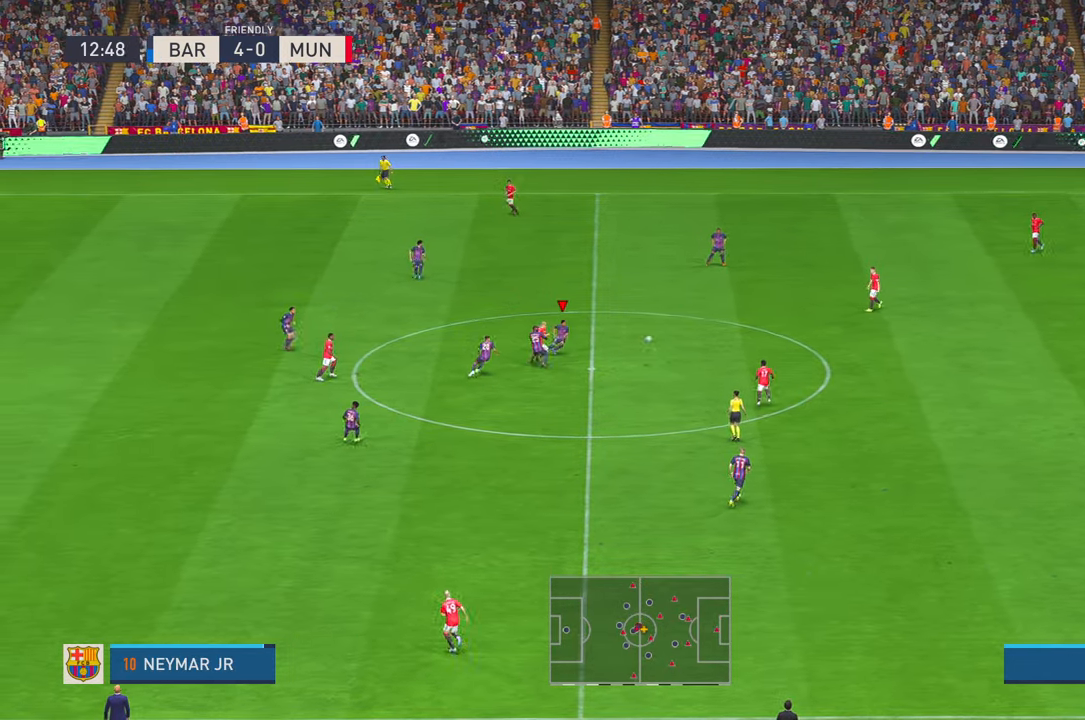
{"buttons": ["R2"], "left_stick": "right", "right_stick": "center", "events": []}
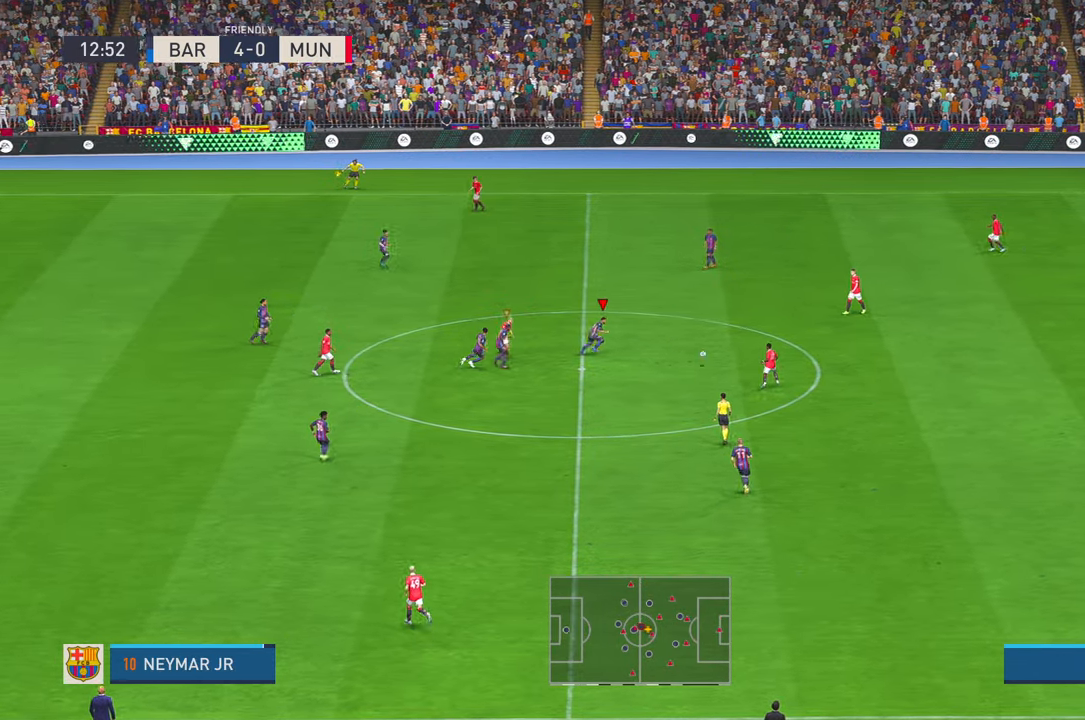
{"buttons": ["R2"], "left_stick": "up-right", "right_stick": "center", "events": [[367, "left_stick", "up-right"]]}
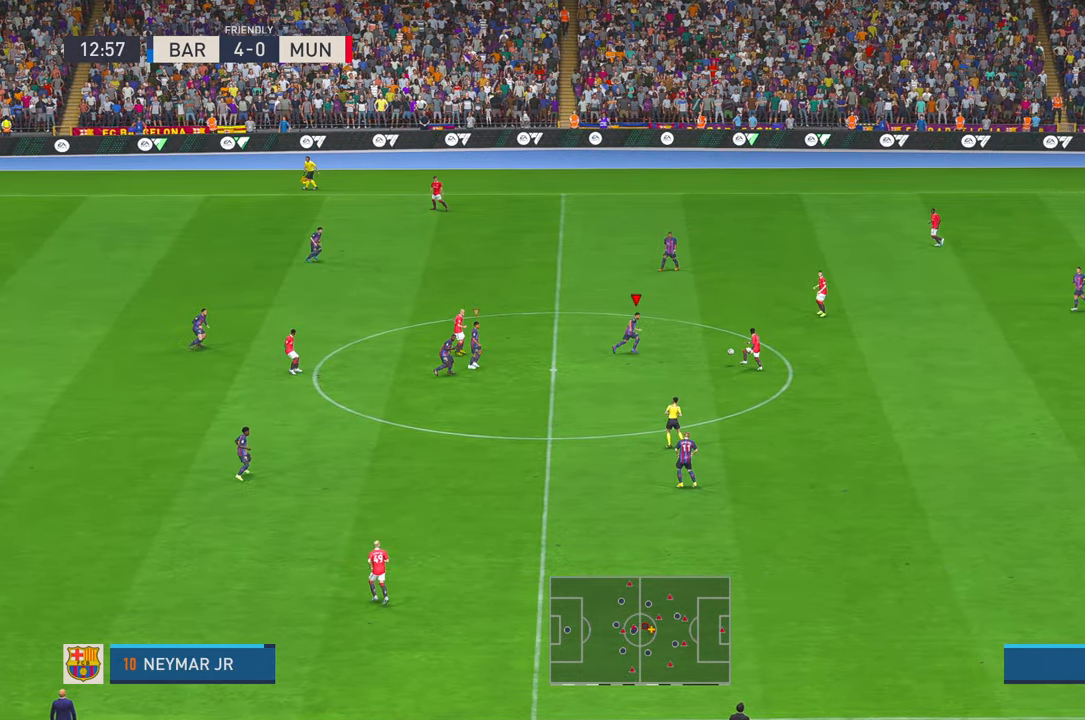
{"buttons": ["R2"], "left_stick": "up-right", "right_stick": "center", "events": [[50, "R2", "up"], [133, "R2", "down"], [133, "left_stick", "center"], [433, "left_stick", "up-right"]]}
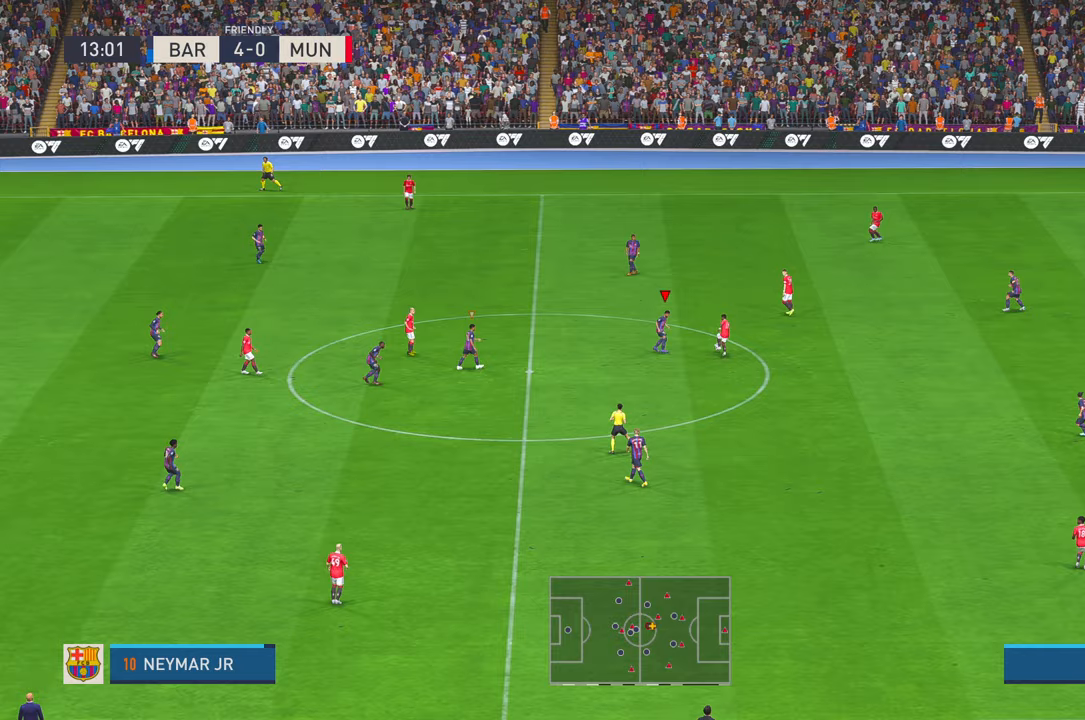
{"buttons": ["R2"], "left_stick": "up", "right_stick": "center", "events": [[333, "left_stick", "up"], [350, "R2", "up"], [417, "R2", "down"]]}
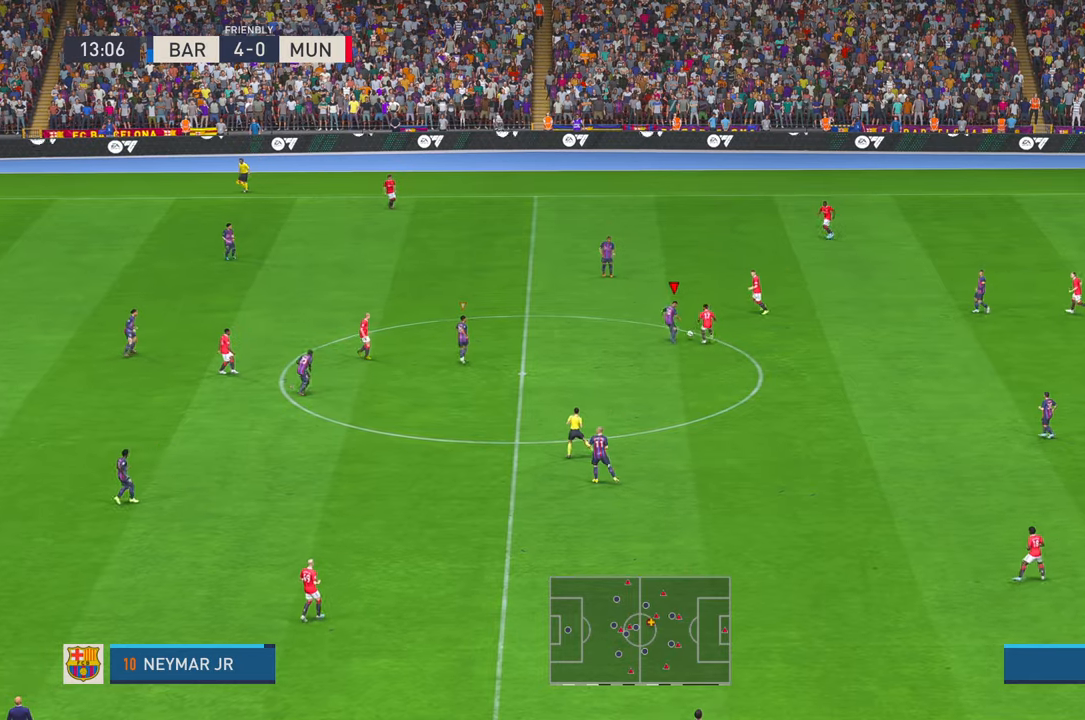
{"buttons": ["R2"], "left_stick": "up-right", "right_stick": "center", "events": [[500, "left_stick", "up-right"]]}
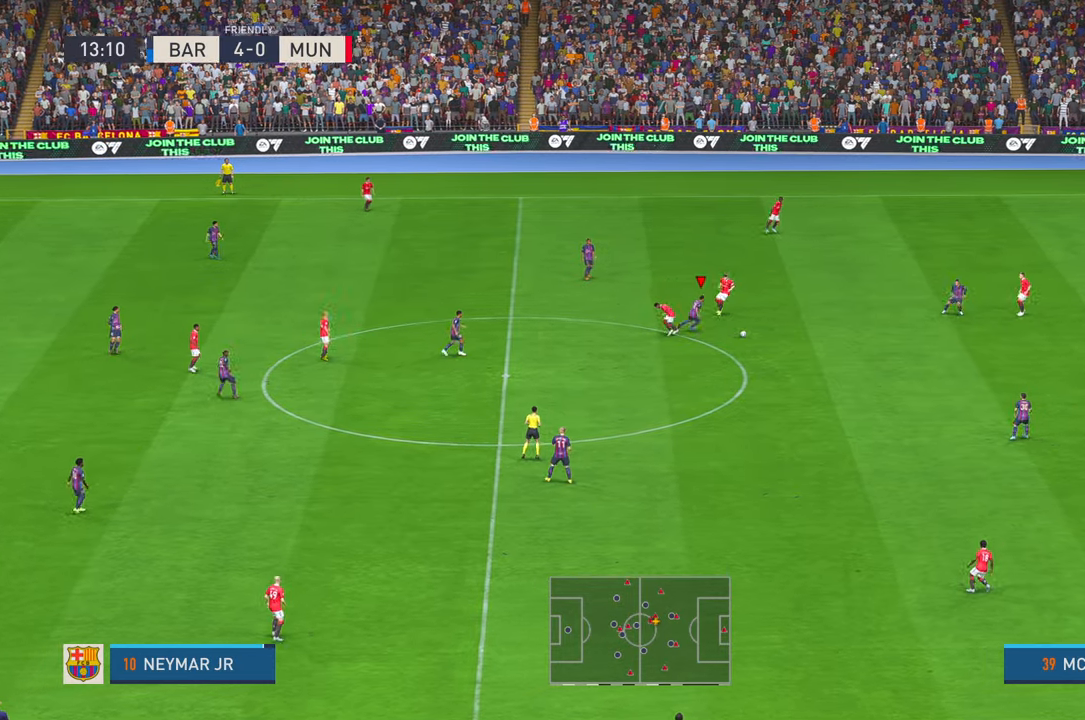
{"buttons": ["R2"], "left_stick": "down-right", "right_stick": "center", "events": [[150, "A", "down"], [167, "left_stick", "right"], [233, "A", "up"], [450, "left_stick", "down-right"]]}
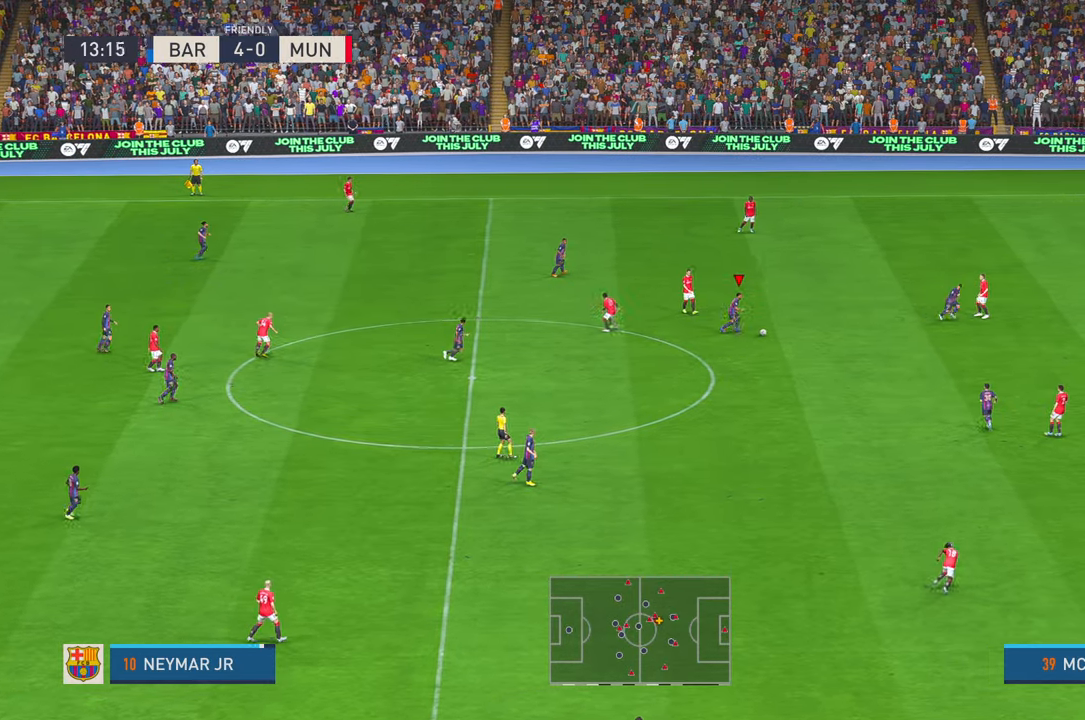
{"buttons": ["R2"], "left_stick": "down-right", "right_stick": "center", "events": [[150, "Y", "down"], [283, "Y", "up"]]}
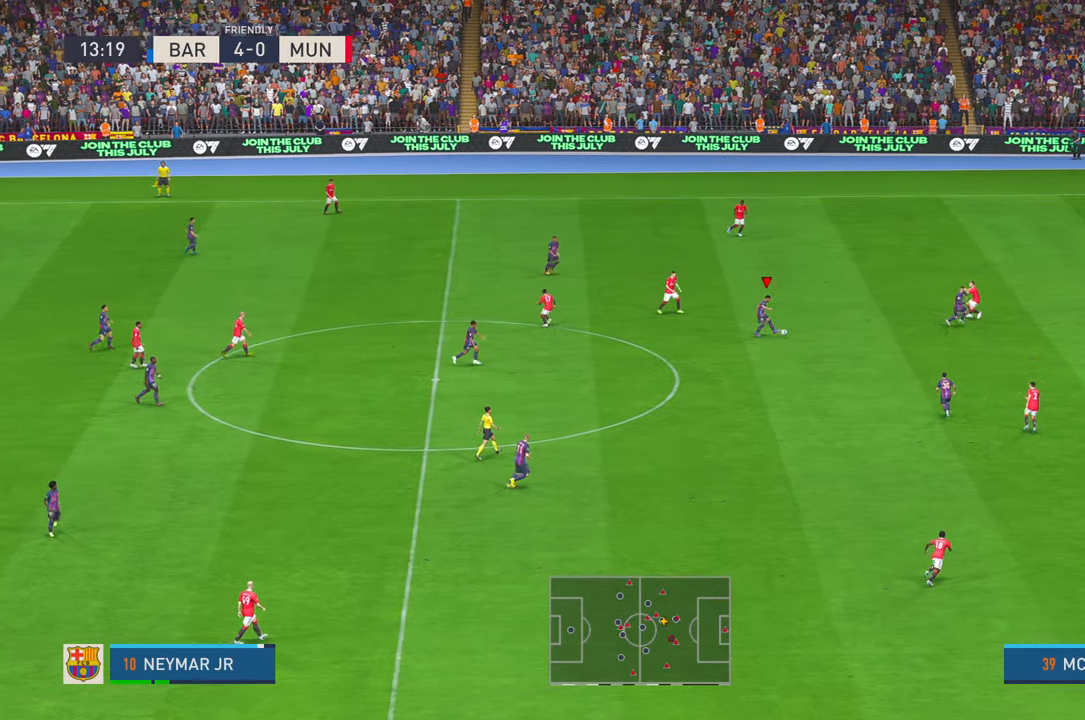
{"buttons": ["R2"], "left_stick": "down-right", "right_stick": "center", "events": []}
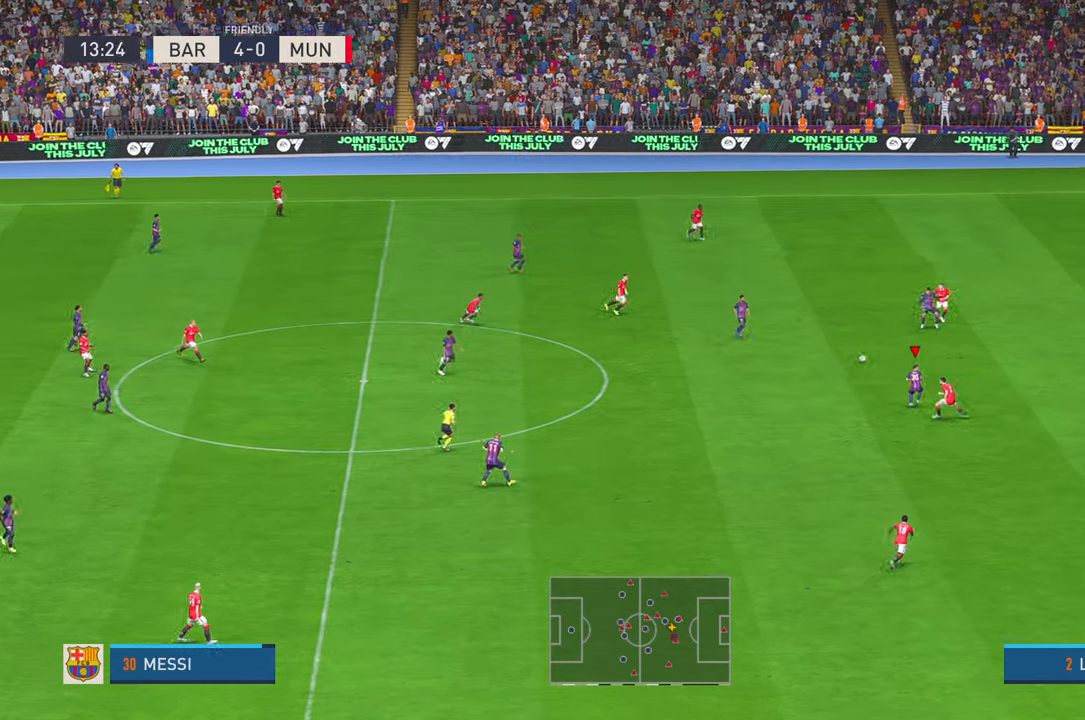
{"buttons": ["R2"], "left_stick": "right", "right_stick": "center", "events": [[17, "left_stick", "up-right"], [450, "left_stick", "right"]]}
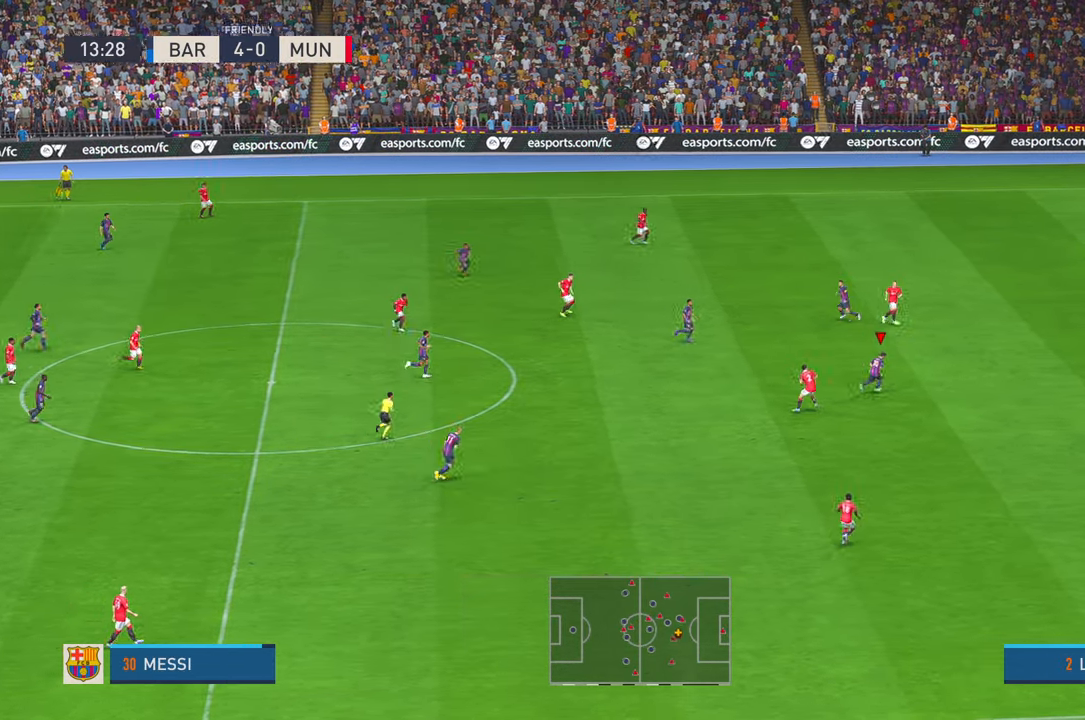
{"buttons": ["R2"], "left_stick": "right", "right_stick": "center", "events": []}
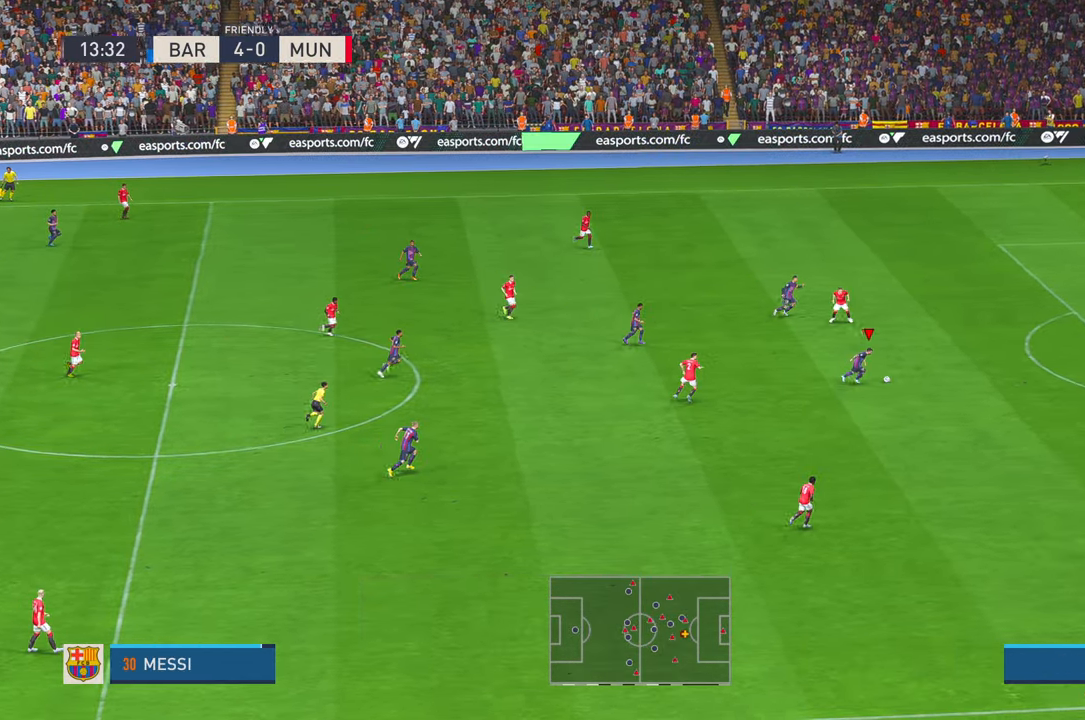
{"buttons": ["R2"], "left_stick": "up-right", "right_stick": "center", "events": [[150, "left_stick", "up-right"]]}
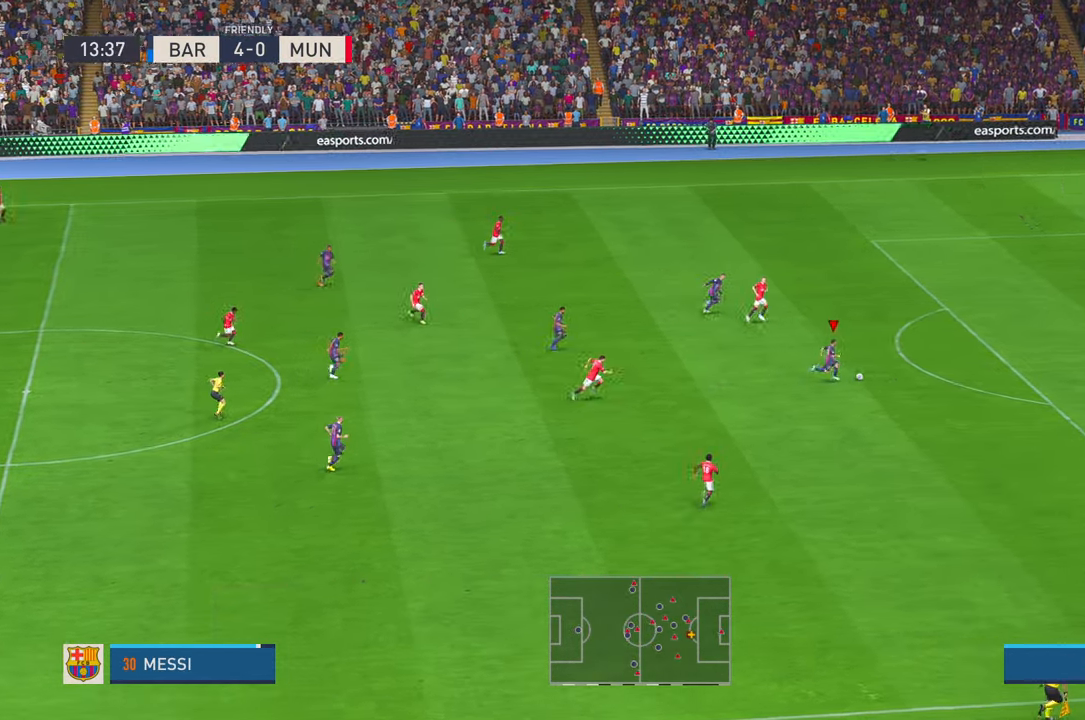
{"buttons": ["R2"], "left_stick": "up-right", "right_stick": "center", "events": []}
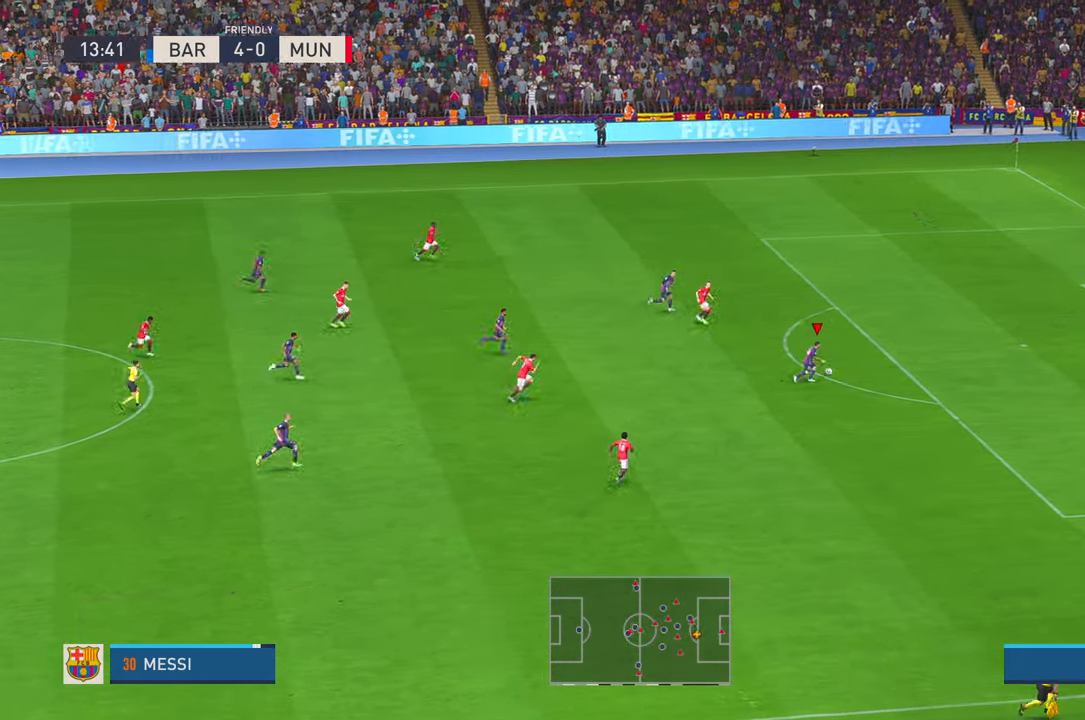
{"buttons": ["R2"], "left_stick": "up-right", "right_stick": "center", "events": []}
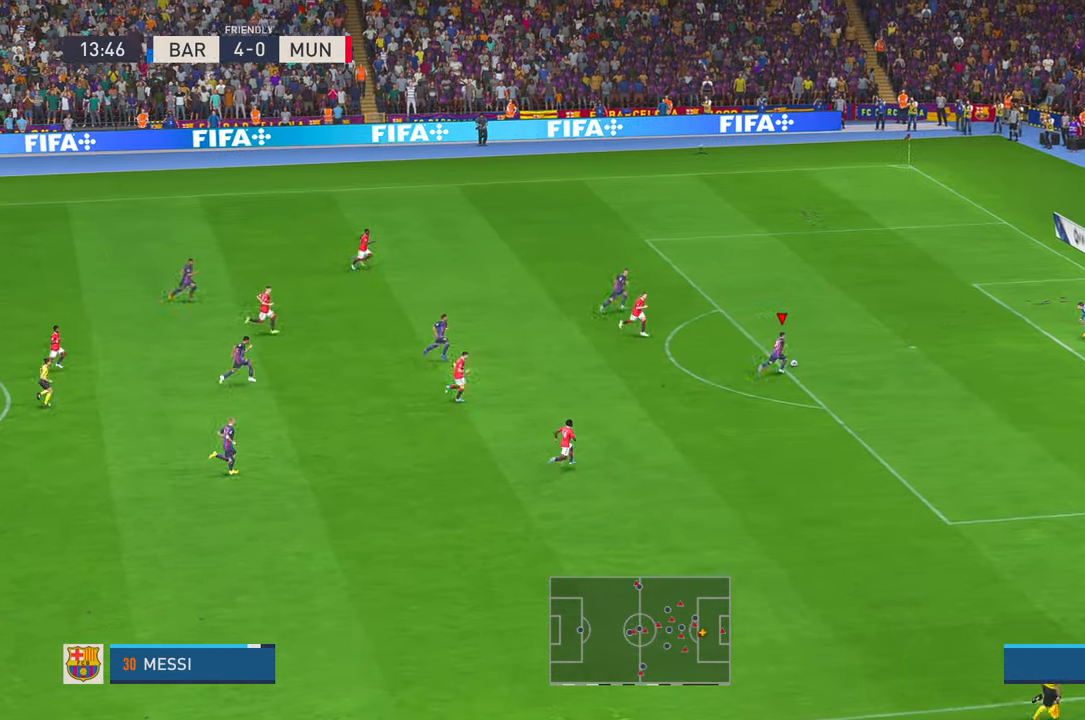
{"buttons": [], "left_stick": "down-right", "right_stick": "center", "events": [[117, "left_stick", "right"], [133, "R2", "up"], [183, "B", "down"], [250, "left_stick", "down-right"], [383, "B", "up"]]}
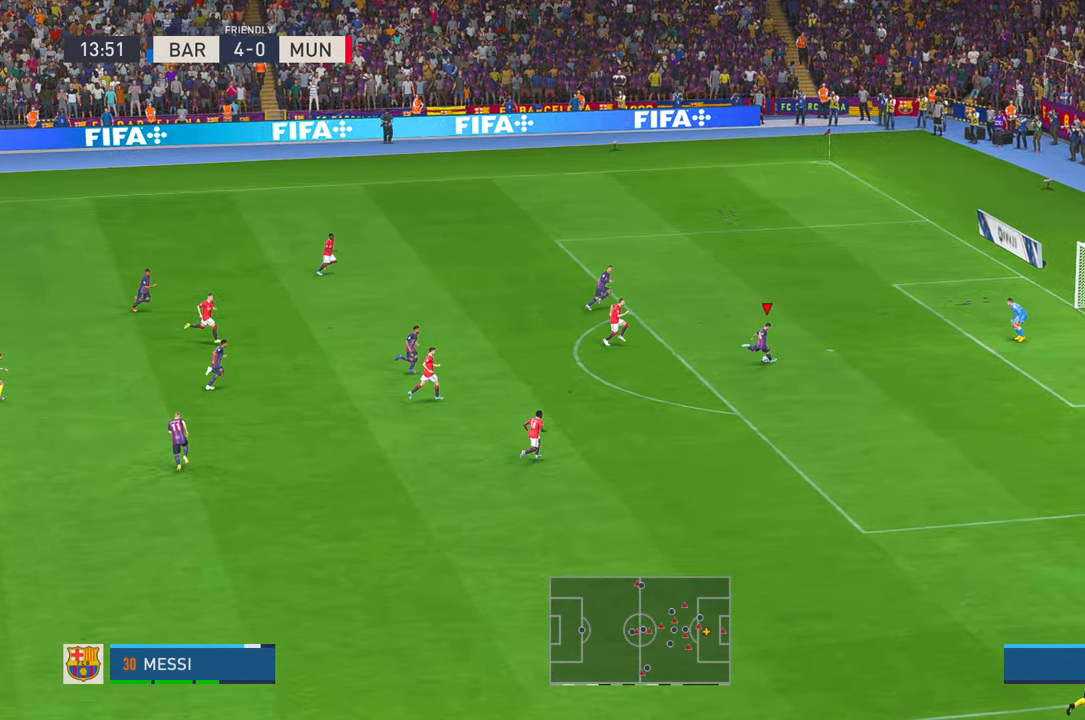
{"buttons": [], "left_stick": "center", "right_stick": "center", "events": [[383, "left_stick", "center"]]}
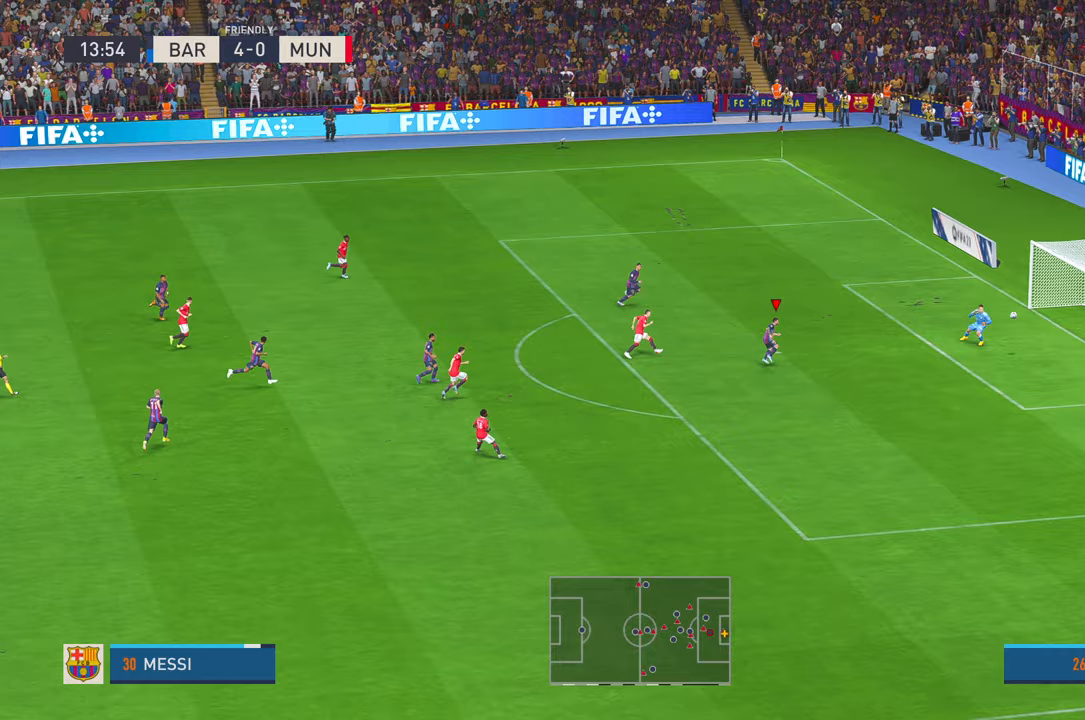
{"buttons": [], "left_stick": "center", "right_stick": "center", "events": []}
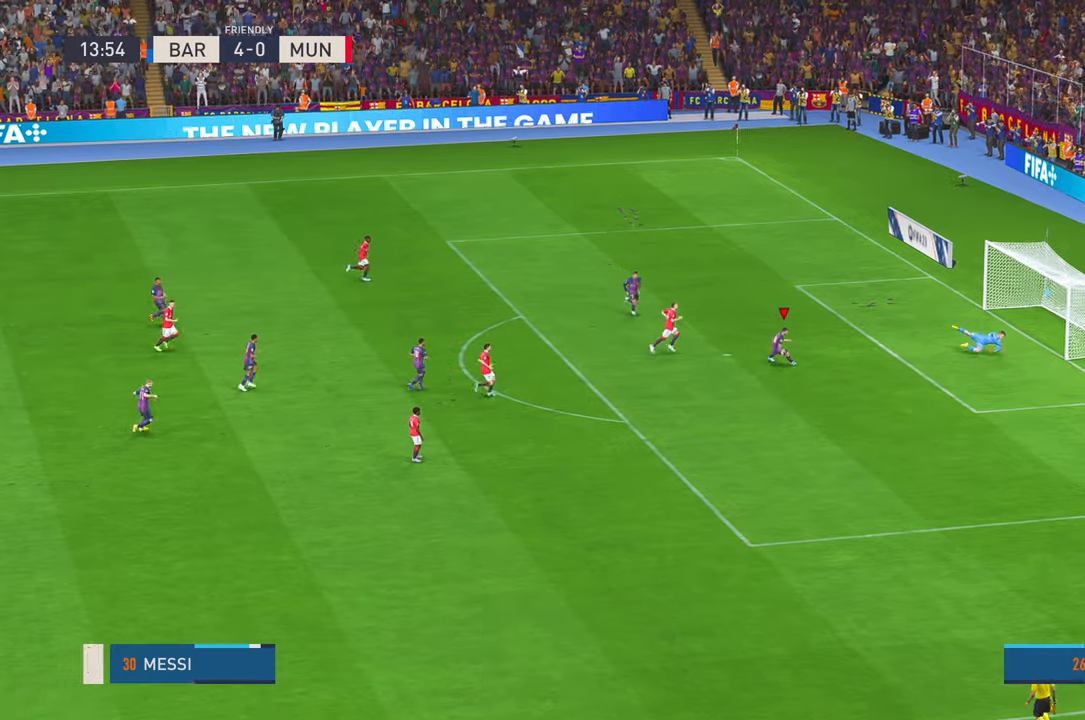
{"buttons": [], "left_stick": "center", "right_stick": "center", "events": [[133, "B", "down"], [183, "B", "up"]]}
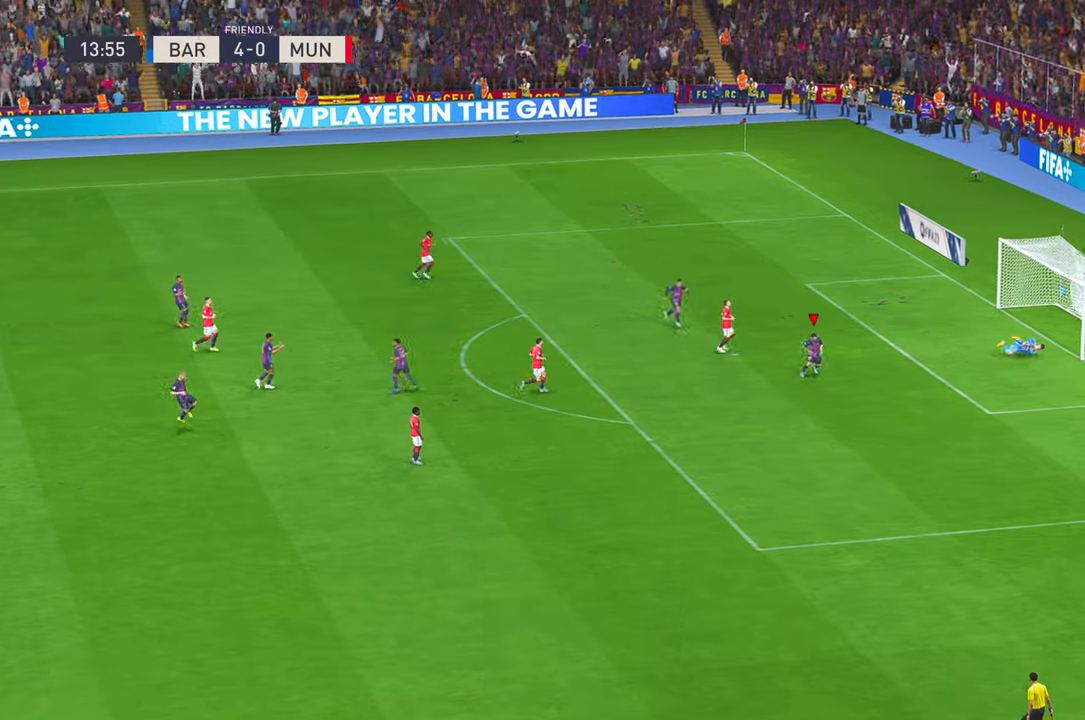
{"buttons": [], "left_stick": "center", "right_stick": "center", "events": []}
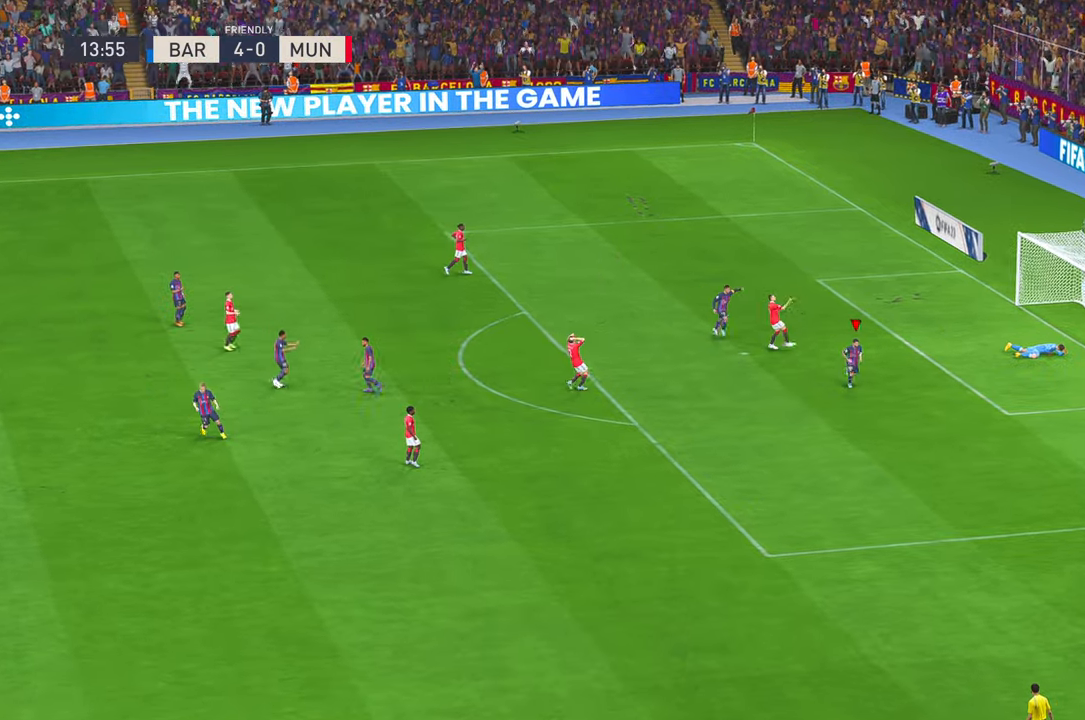
{"buttons": [], "left_stick": "center", "right_stick": "center", "events": []}
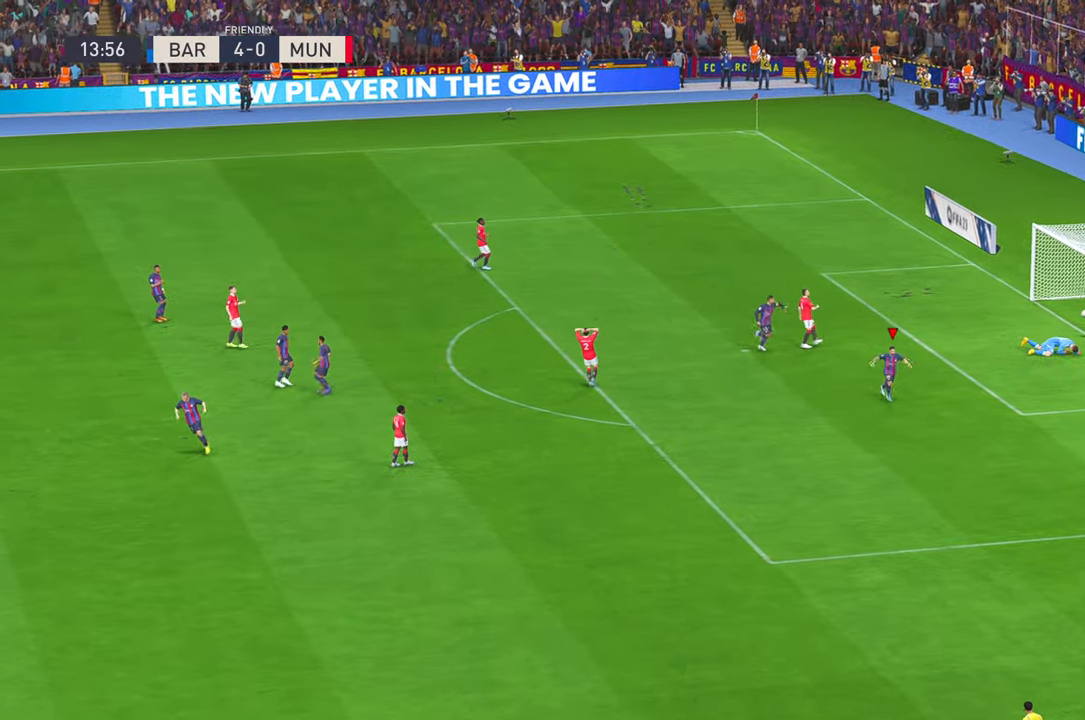
{"buttons": [], "left_stick": "center", "right_stick": "center", "events": [[133, "Y", "down"], [367, "Y", "up"]]}
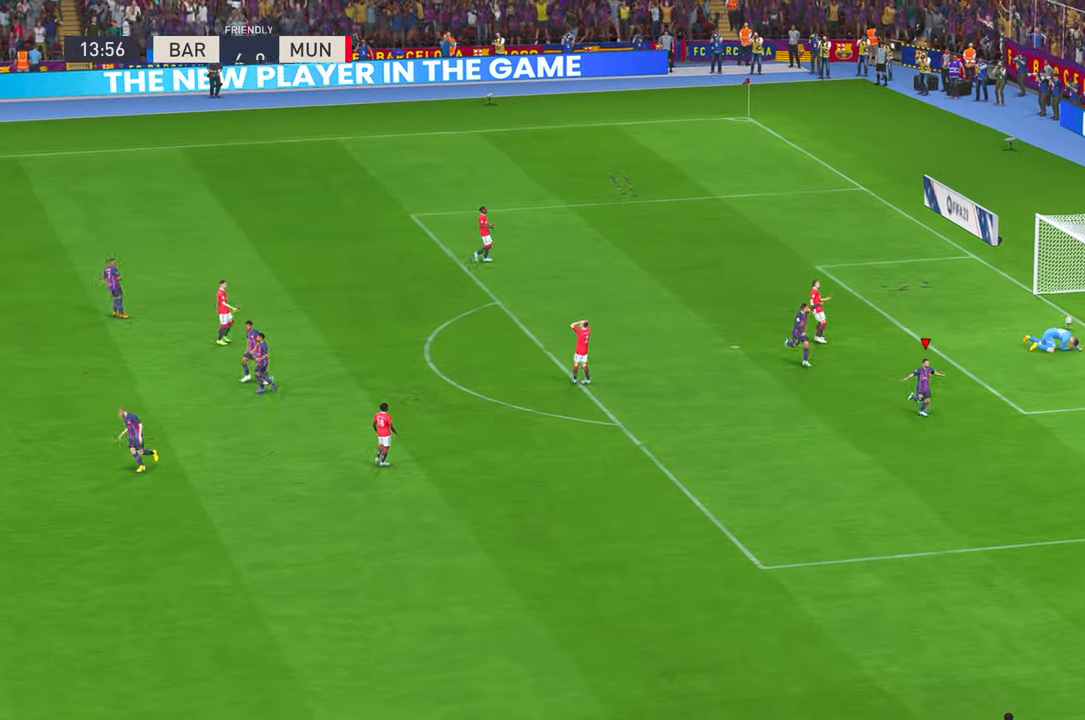
{"buttons": [], "left_stick": "center", "right_stick": "center", "events": [[17, "X", "down"], [150, "X", "up"]]}